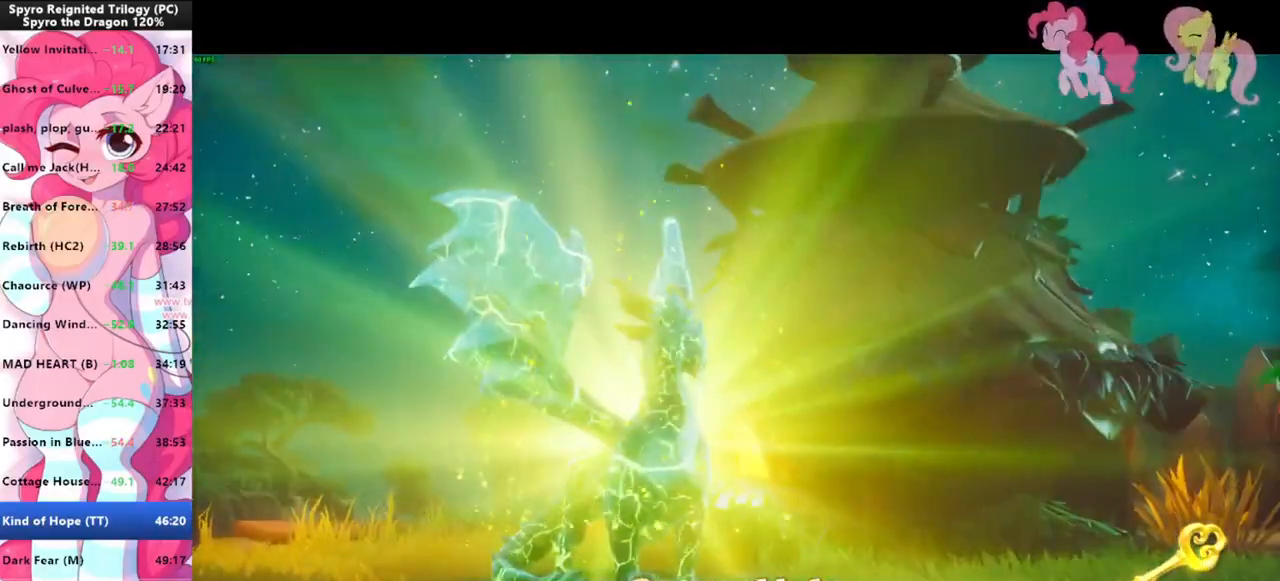
Gameplay with keyboard and mouse; each line is a JSON object with the keys and mouse buttons held at the frame after it. "events" lists presses ("down") and releases ("up") of "1", "3", "a", "d", "e", "f", "g", "q", "s", "shift", "space", "tab", "w", "mouse_left", "mouse_wheel" and "mouse_right" between this image and that frame as [ms after this image, input, new state], when the widget could be followed in between. "mouse_left", "mouse_wheel", "mouse_right" = the "left", "wheel", "right" buttons of the "mouse" list. No other keys are recorded. "wheel" means that the mouse wheel is clicked or scrolled. Mouse movement is not recorded.
{"keys": [], "mouse": [], "events": []}
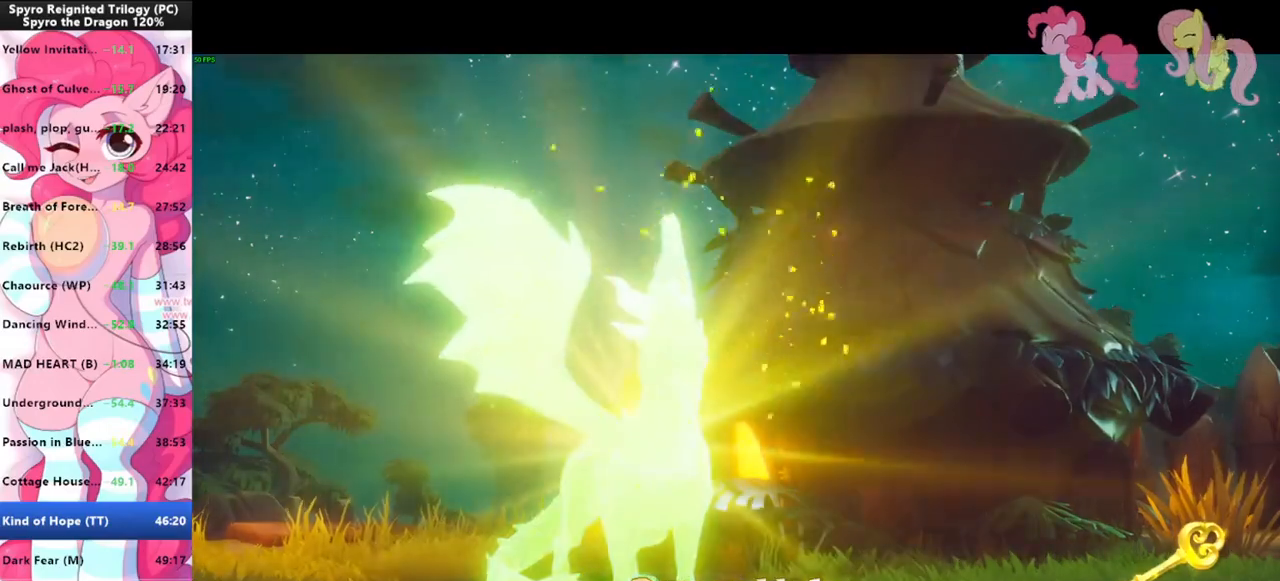
{"keys": ["d", "shift"], "mouse": [], "events": [[66, "d", "down"], [66, "shift", "down"]]}
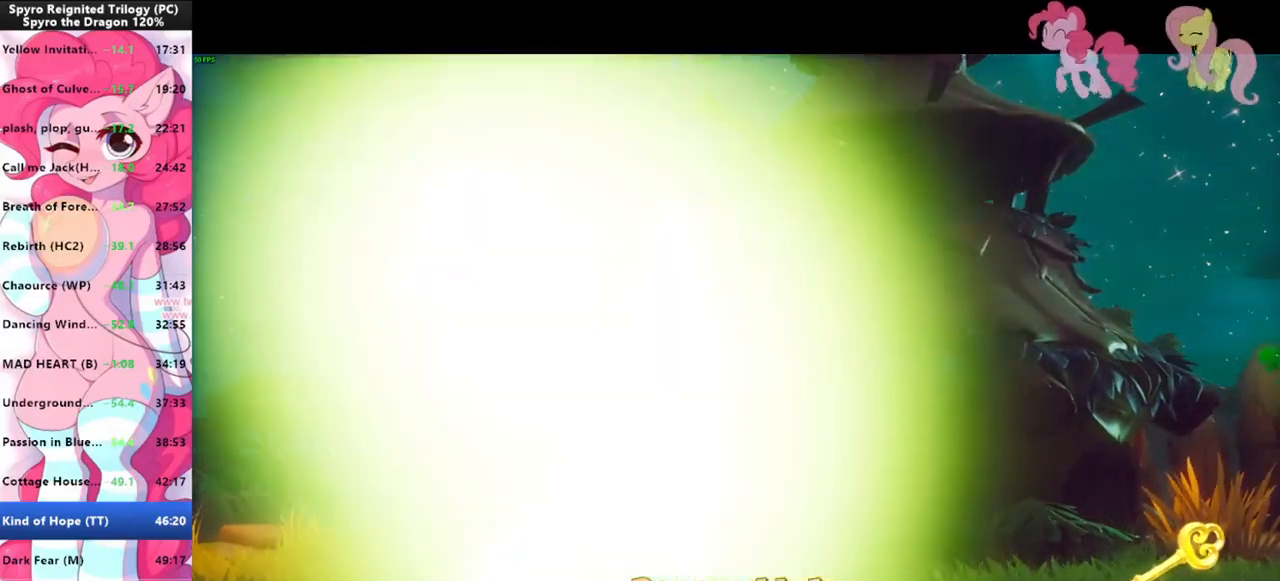
{"keys": ["d", "shift"], "mouse": [], "events": [[233, "mouse_left", "down"], [266, "mouse_left", "up"], [333, "mouse_left", "down"], [366, "mouse_left", "up"], [400, "mouse_left", "down"], [466, "mouse_left", "up"]]}
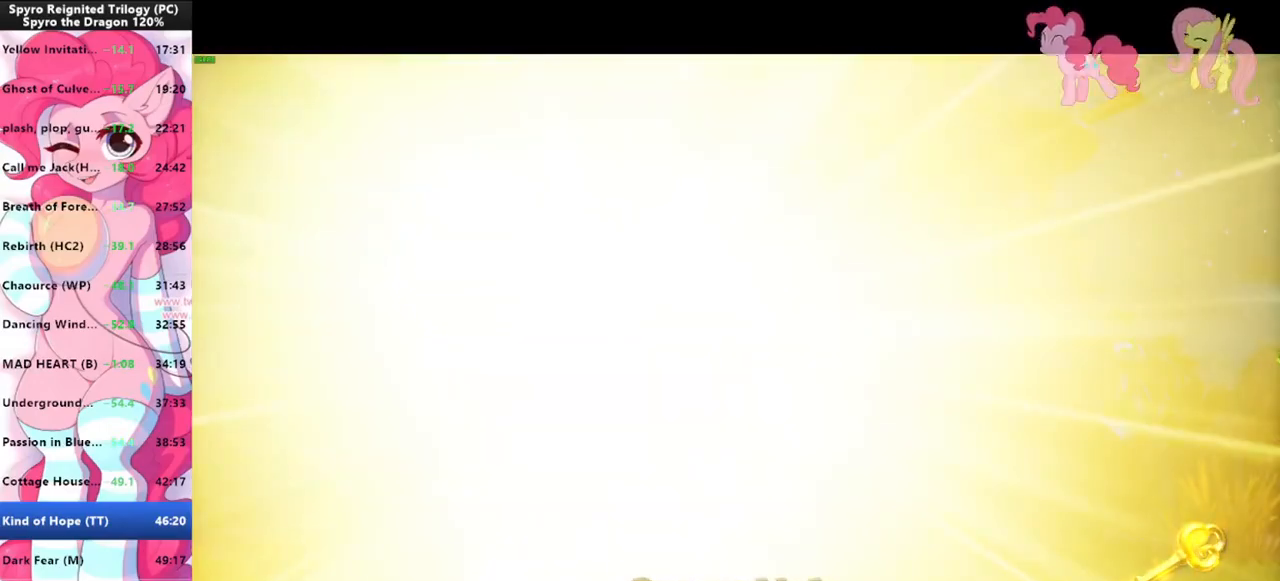
{"keys": ["shift"], "mouse": [], "events": [[66, "mouse_left", "down"], [100, "mouse_left", "up"], [133, "mouse_left", "down"], [333, "d", "up"], [400, "mouse_left", "up"]]}
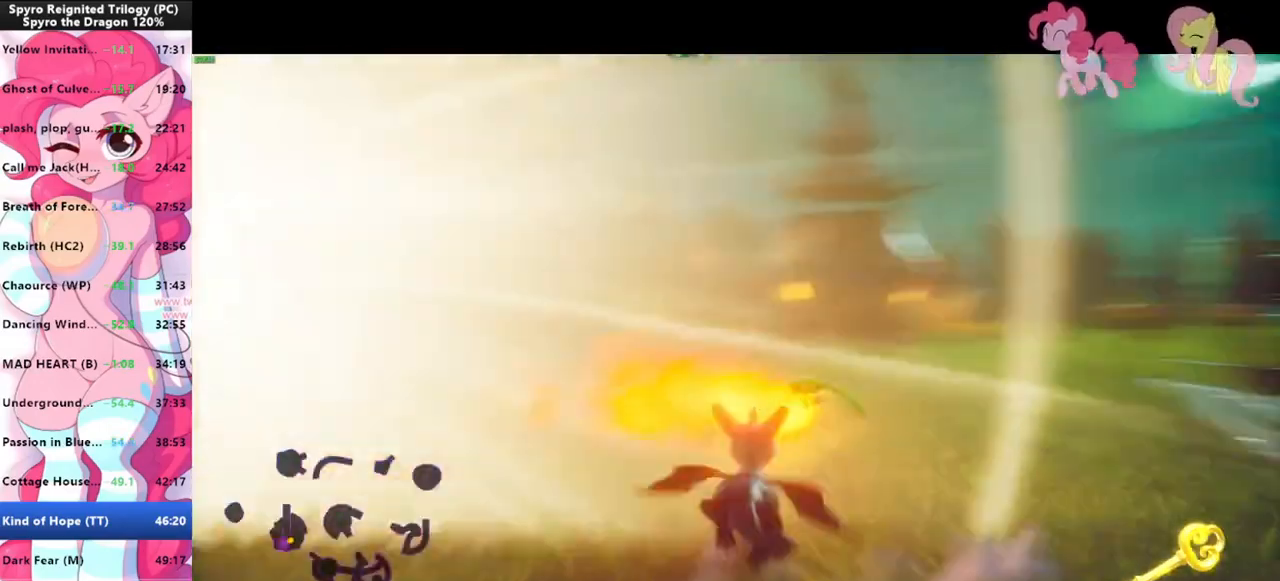
{"keys": ["d", "shift"], "mouse": [], "events": [[200, "d", "down"]]}
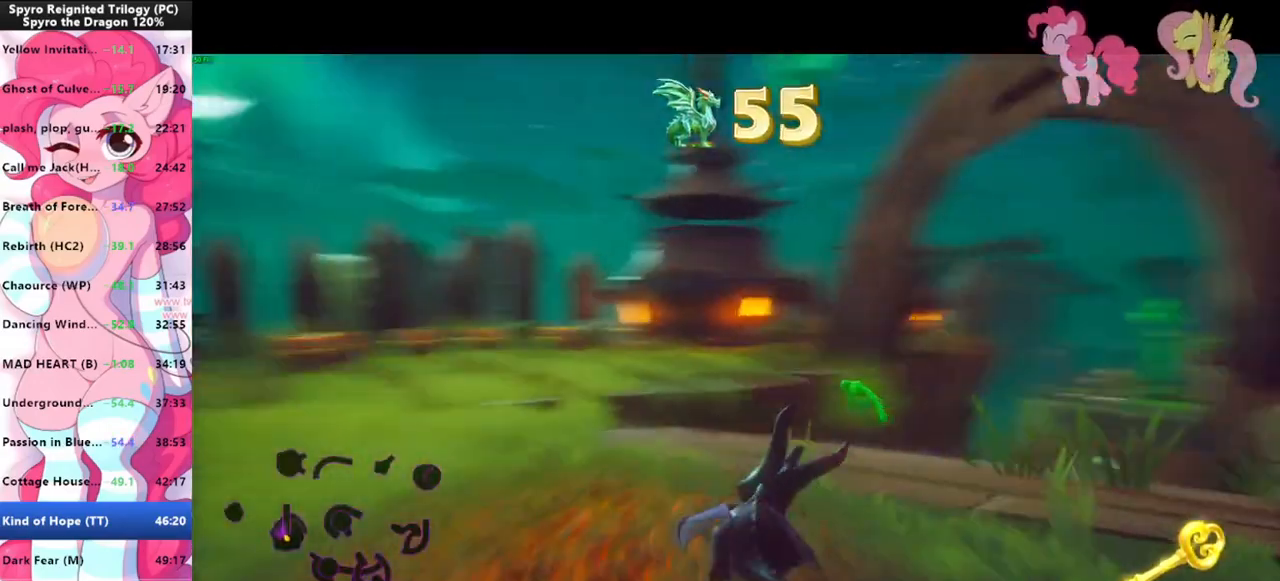
{"keys": ["shift"], "mouse": [], "events": [[33, "d", "up"], [233, "d", "down"], [400, "d", "up"]]}
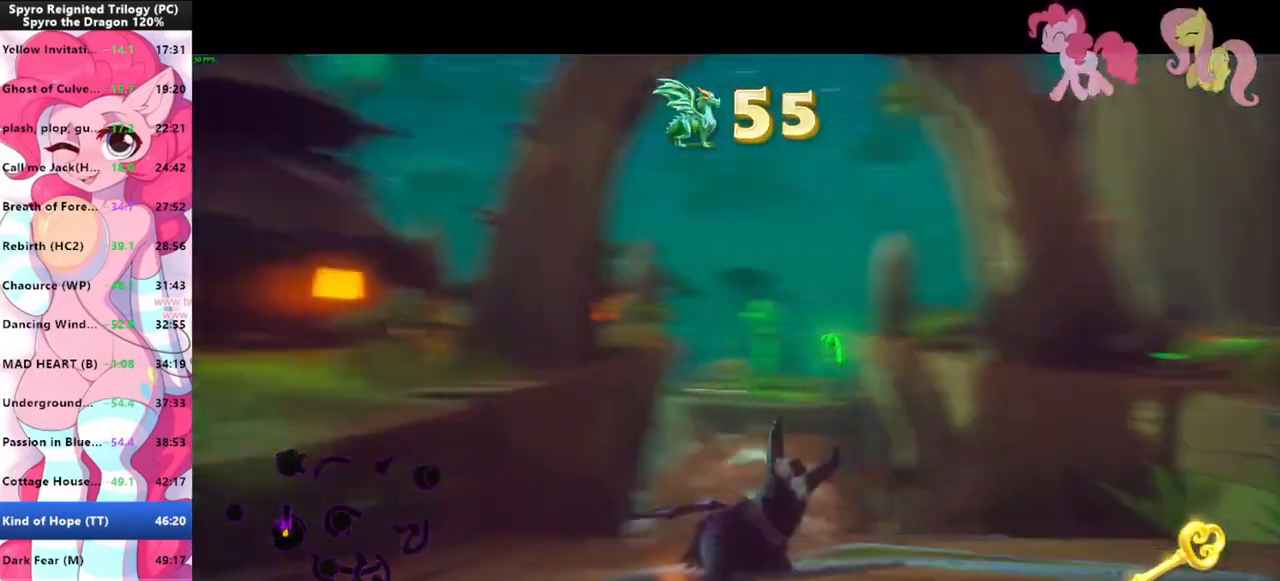
{"keys": ["shift"], "mouse": [], "events": [[100, "d", "down"], [200, "d", "up"], [333, "a", "down"], [466, "a", "up"]]}
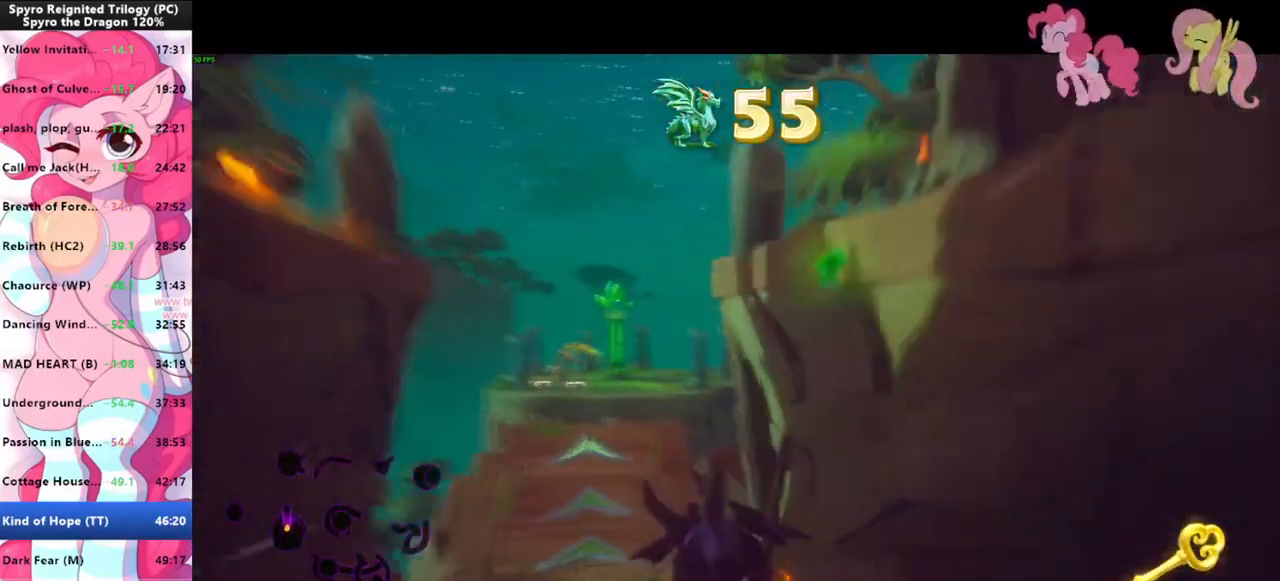
{"keys": ["shift"], "mouse": [], "events": []}
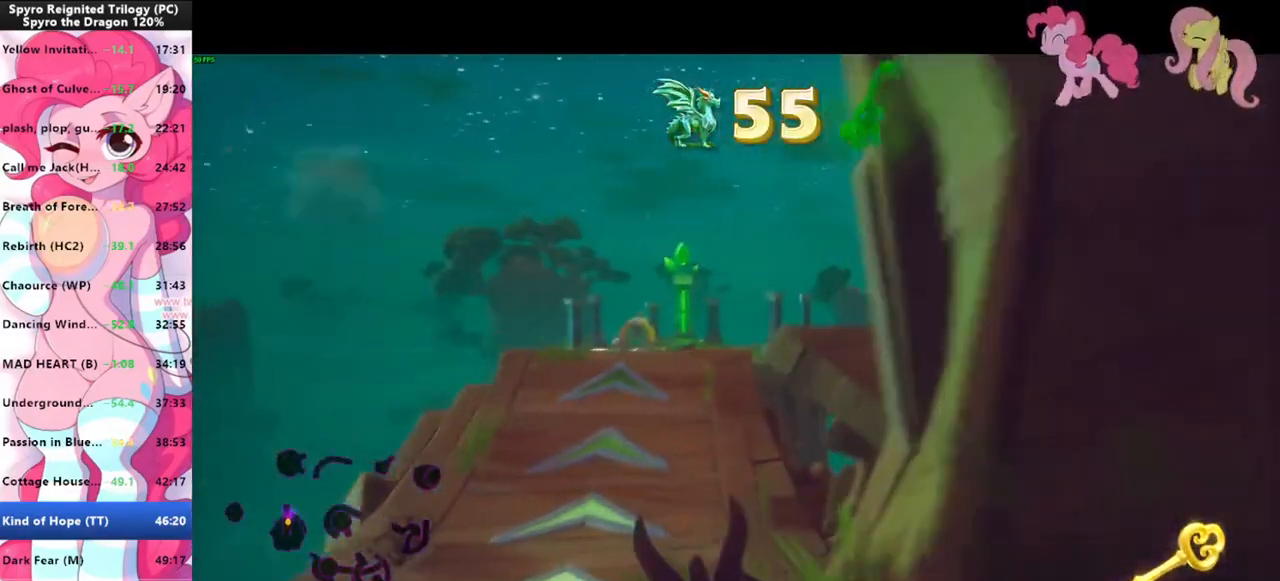
{"keys": ["shift"], "mouse": [], "events": []}
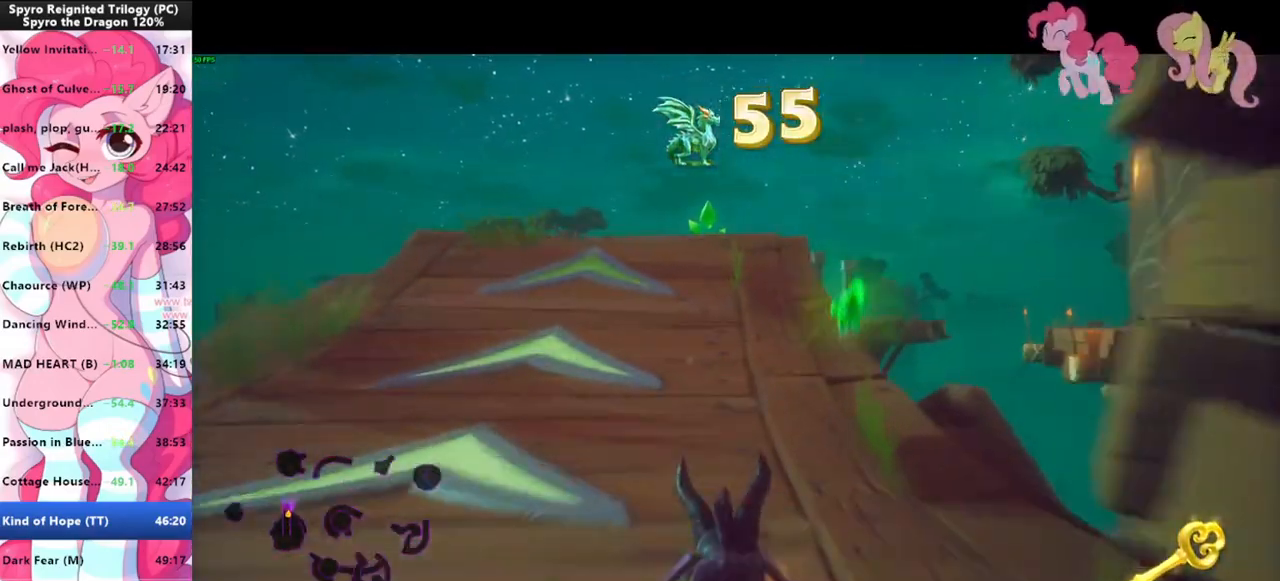
{"keys": ["shift"], "mouse": [], "events": []}
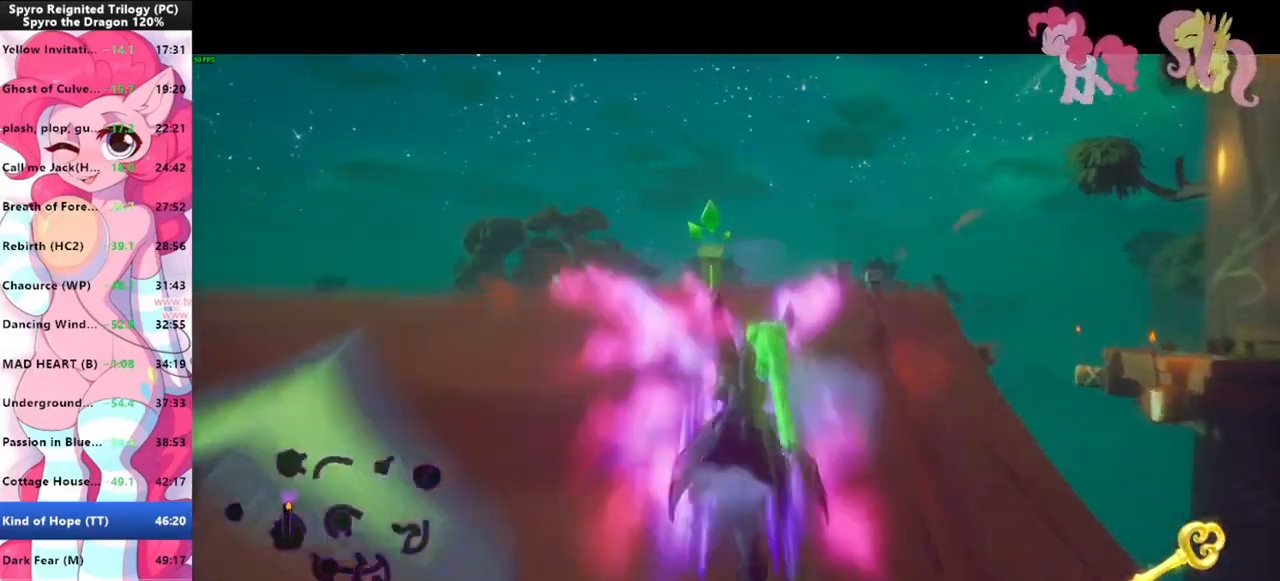
{"keys": ["shift"], "mouse": [], "events": [[166, "space", "down"], [500, "space", "up"]]}
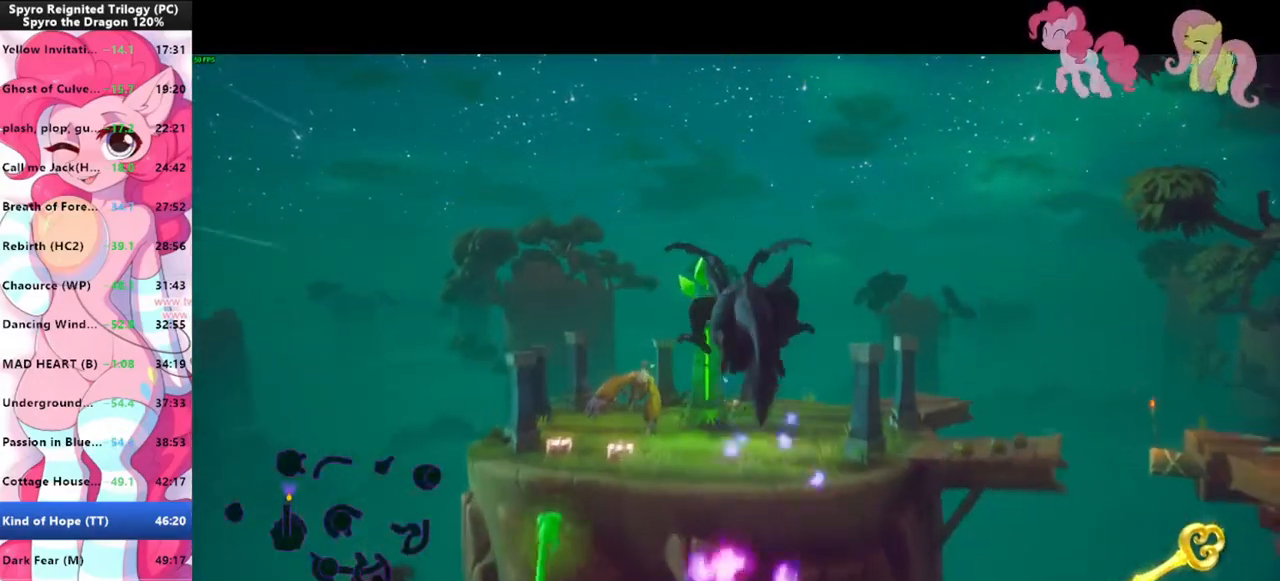
{"keys": ["shift"], "mouse": [], "events": []}
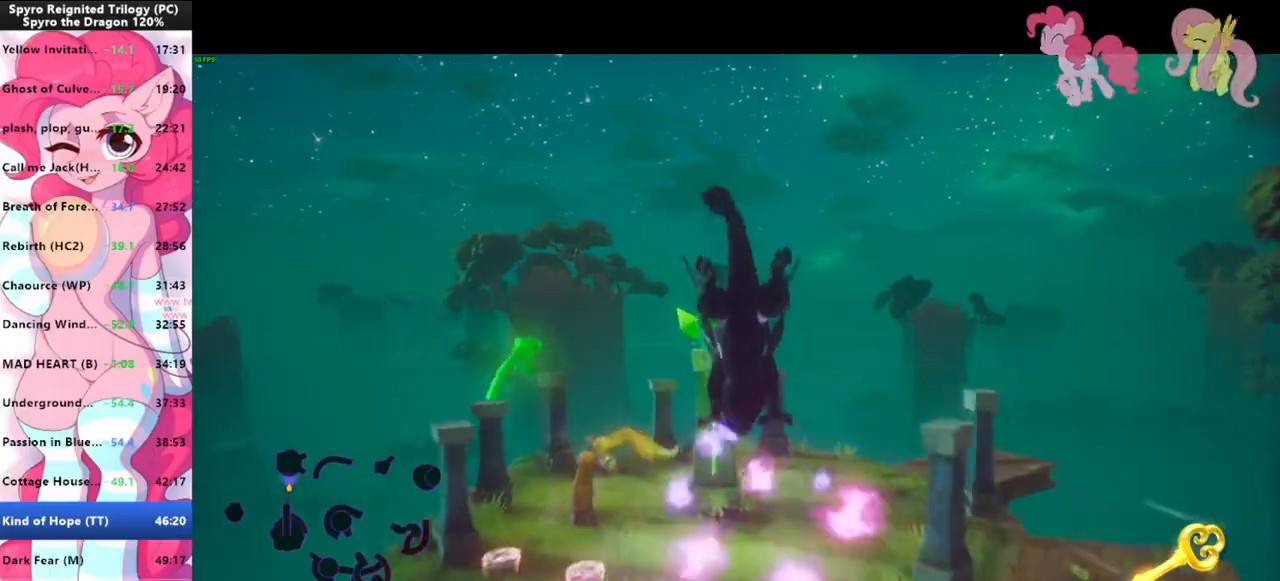
{"keys": ["shift"], "mouse": [], "events": []}
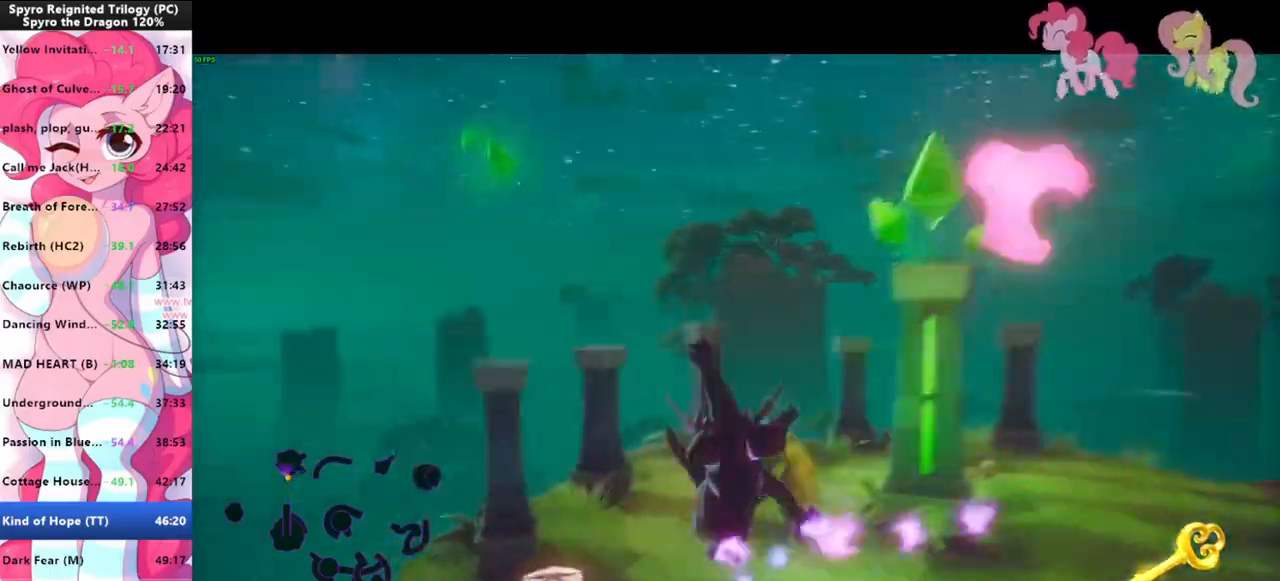
{"keys": ["shift"], "mouse": [], "events": []}
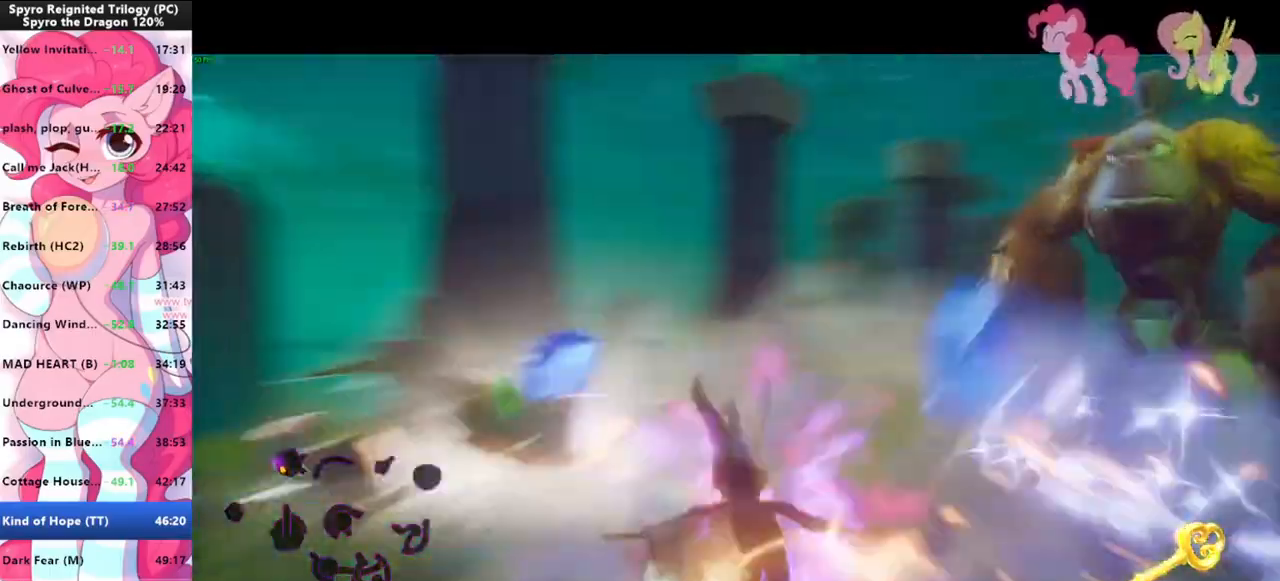
{"keys": ["shift"], "mouse": [], "events": []}
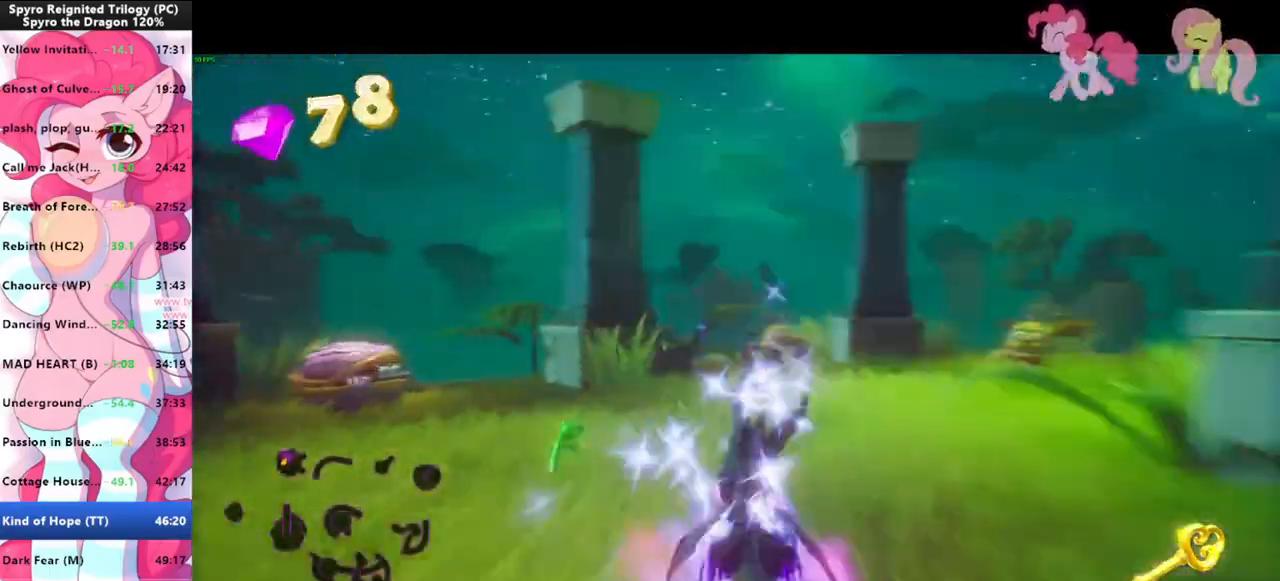
{"keys": [], "mouse": [], "events": [[433, "shift", "up"]]}
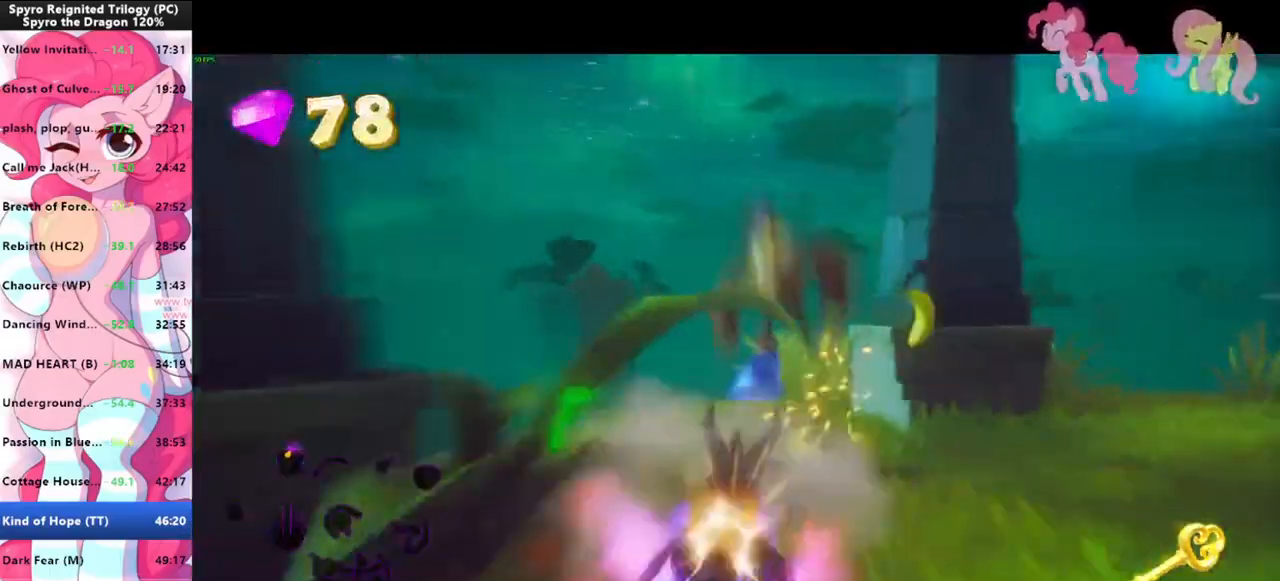
{"keys": ["d", "shift"], "mouse": [], "events": [[33, "s", "down"], [66, "d", "down"], [266, "s", "up"], [400, "shift", "down"]]}
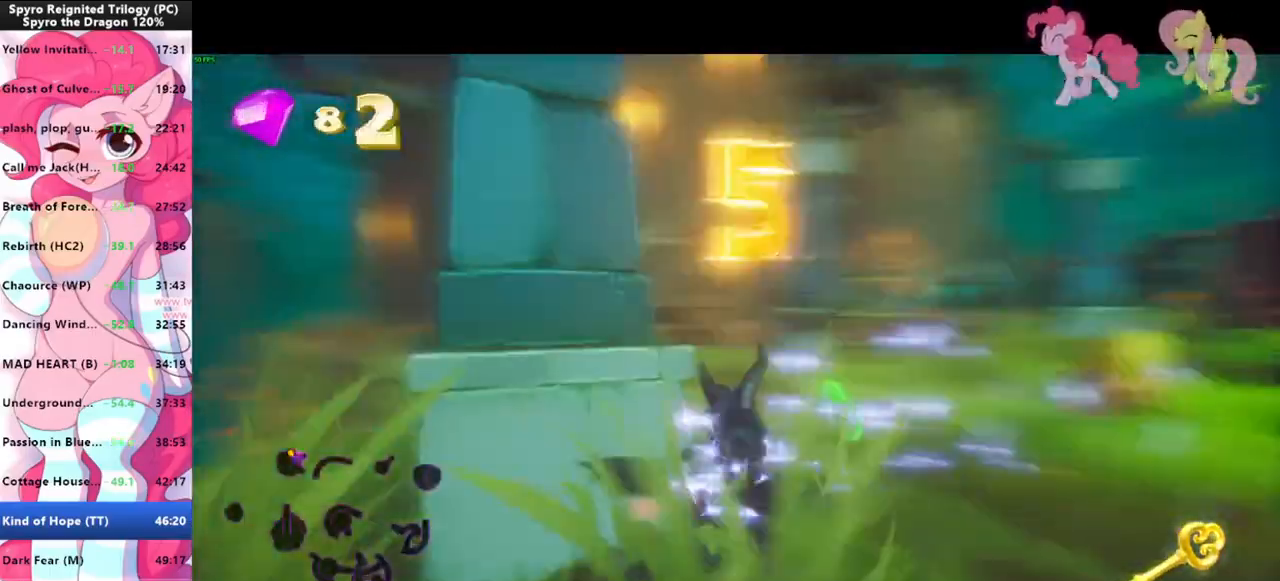
{"keys": ["shift"], "mouse": [], "events": [[133, "d", "up"], [133, "w", "down"], [233, "space", "down"], [333, "w", "up"], [400, "space", "up"]]}
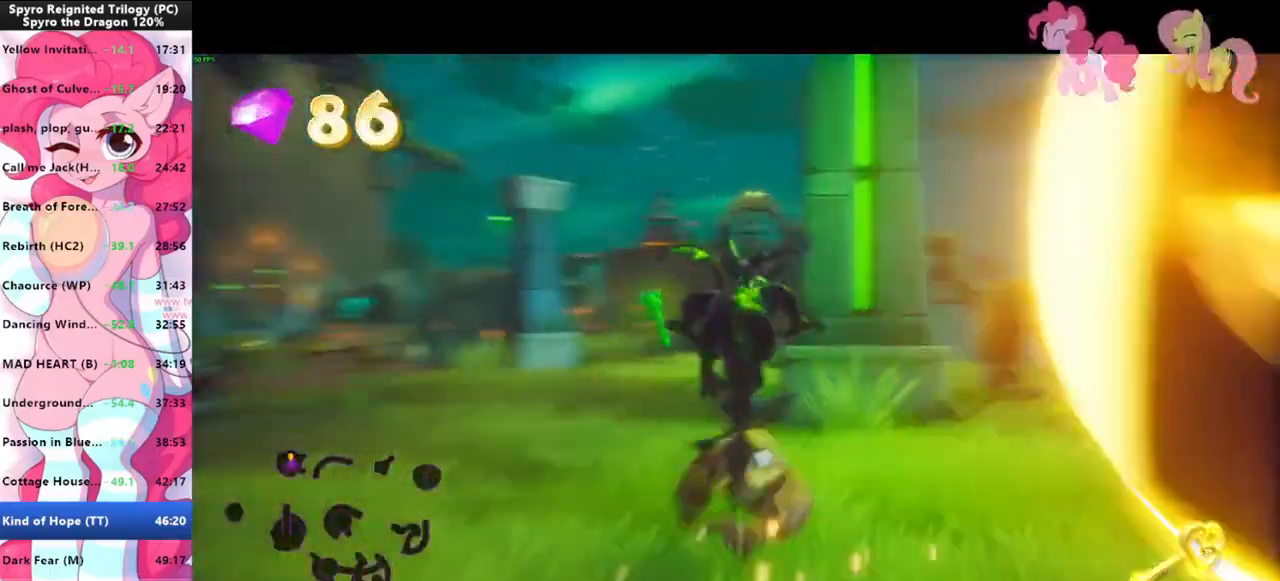
{"keys": ["shift"], "mouse": [], "events": []}
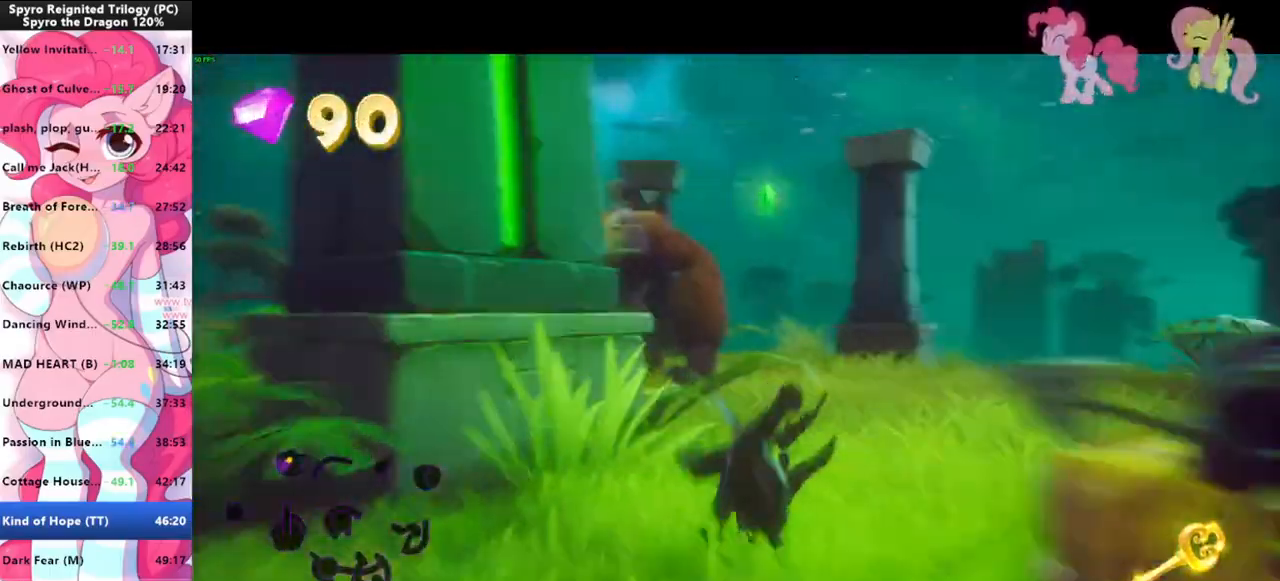
{"keys": ["shift"], "mouse": [], "events": [[33, "shift", "up"], [33, "w", "down"], [66, "mouse_left", "down"], [166, "mouse_left", "up"], [200, "shift", "down"], [400, "w", "up"]]}
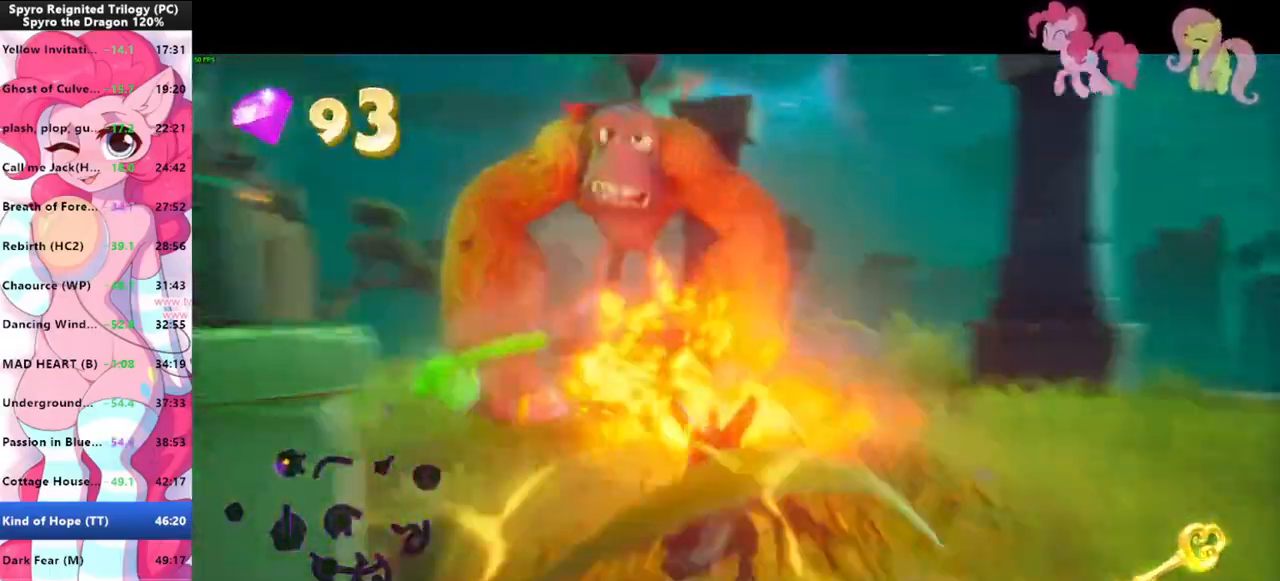
{"keys": ["s"], "mouse": [], "events": [[333, "shift", "up"], [466, "s", "down"]]}
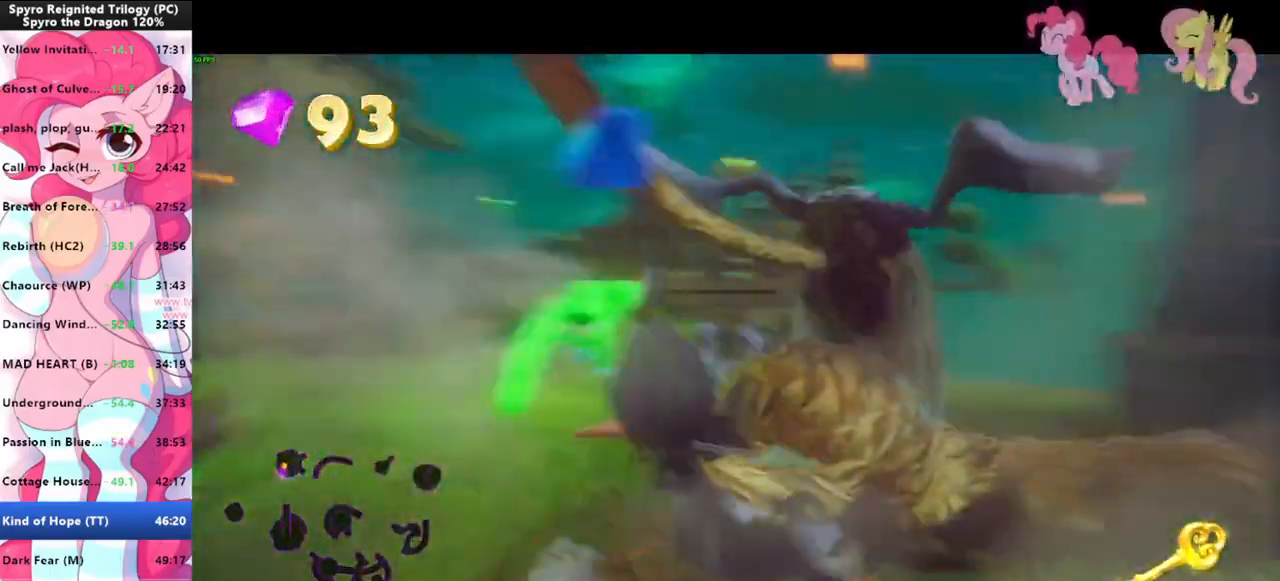
{"keys": ["shift"], "mouse": [], "events": [[66, "a", "down"], [200, "s", "up"], [300, "shift", "down"], [366, "a", "up"]]}
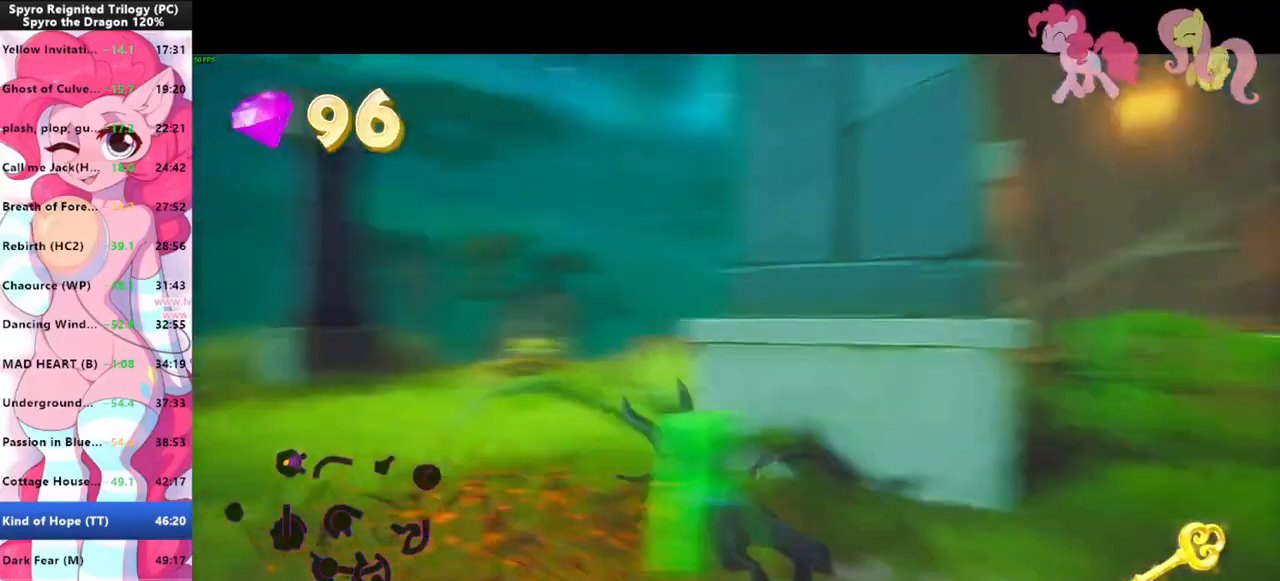
{"keys": ["shift"], "mouse": [], "events": []}
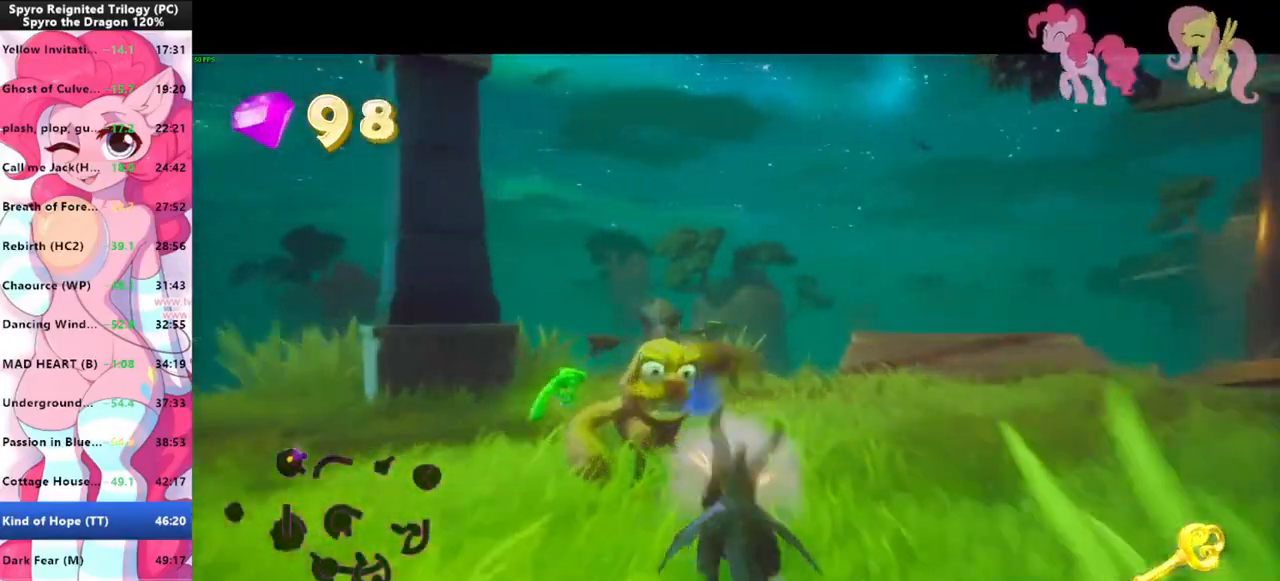
{"keys": ["d", "shift"], "mouse": [], "events": [[100, "d", "down"], [133, "shift", "up"], [266, "shift", "down"], [333, "d", "up"], [466, "d", "down"]]}
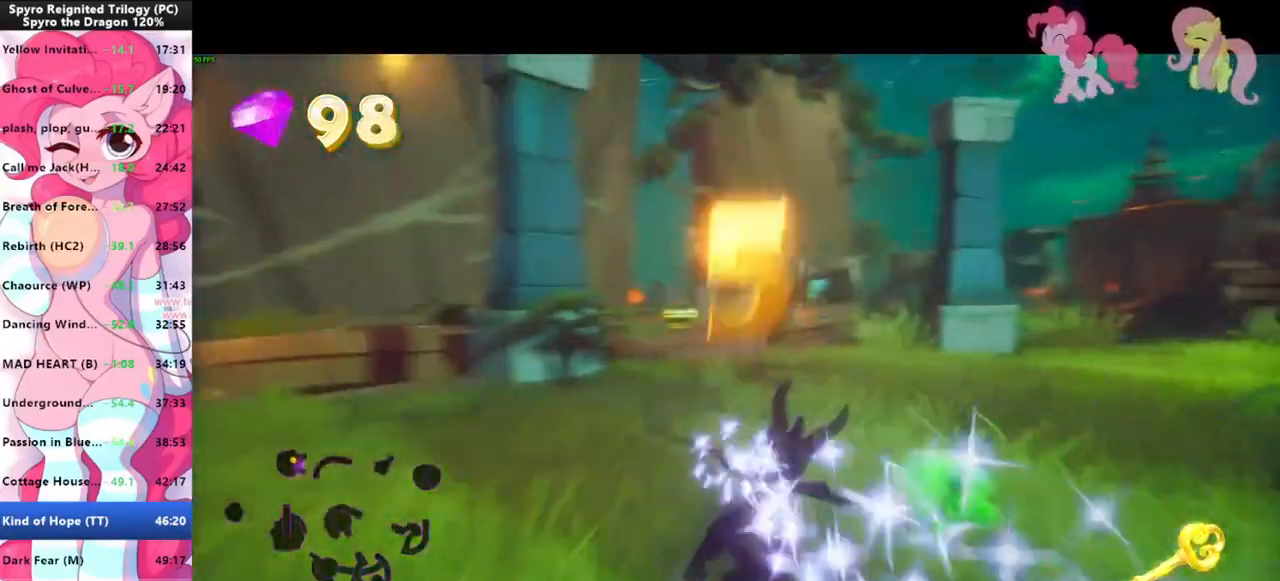
{"keys": ["shift"], "mouse": [], "events": [[100, "d", "up"]]}
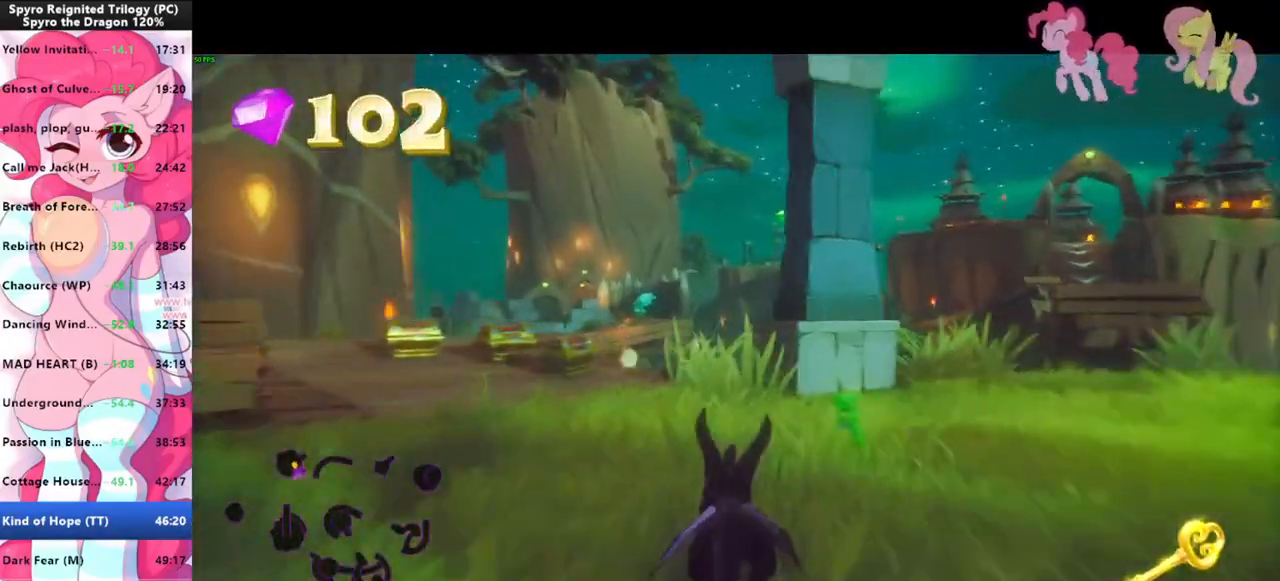
{"keys": ["shift"], "mouse": [], "events": []}
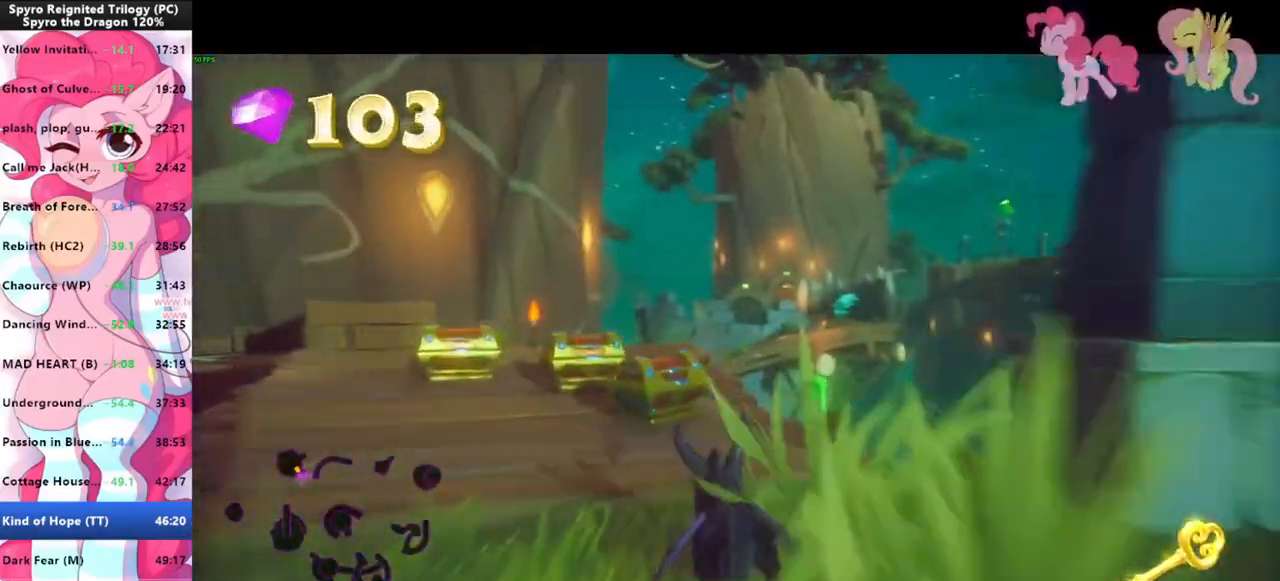
{"keys": ["shift"], "mouse": [], "events": []}
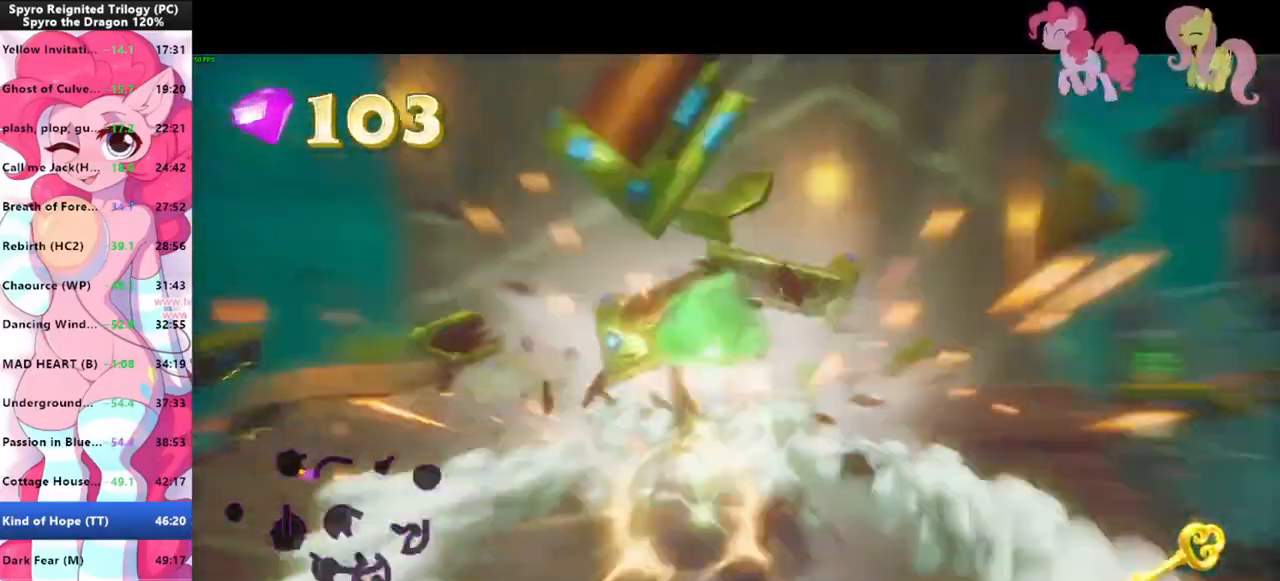
{"keys": ["shift", "space"], "mouse": [], "events": [[466, "space", "down"]]}
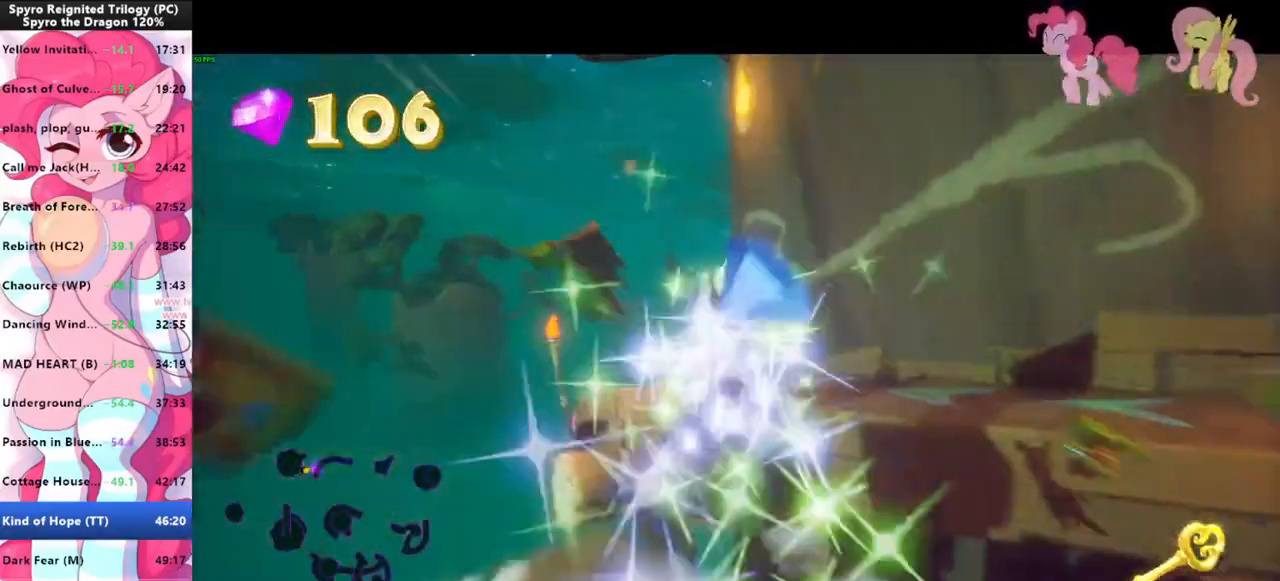
{"keys": ["space", "w"], "mouse": [], "events": [[300, "w", "down"], [333, "shift", "up"], [333, "space", "up"], [500, "space", "down"]]}
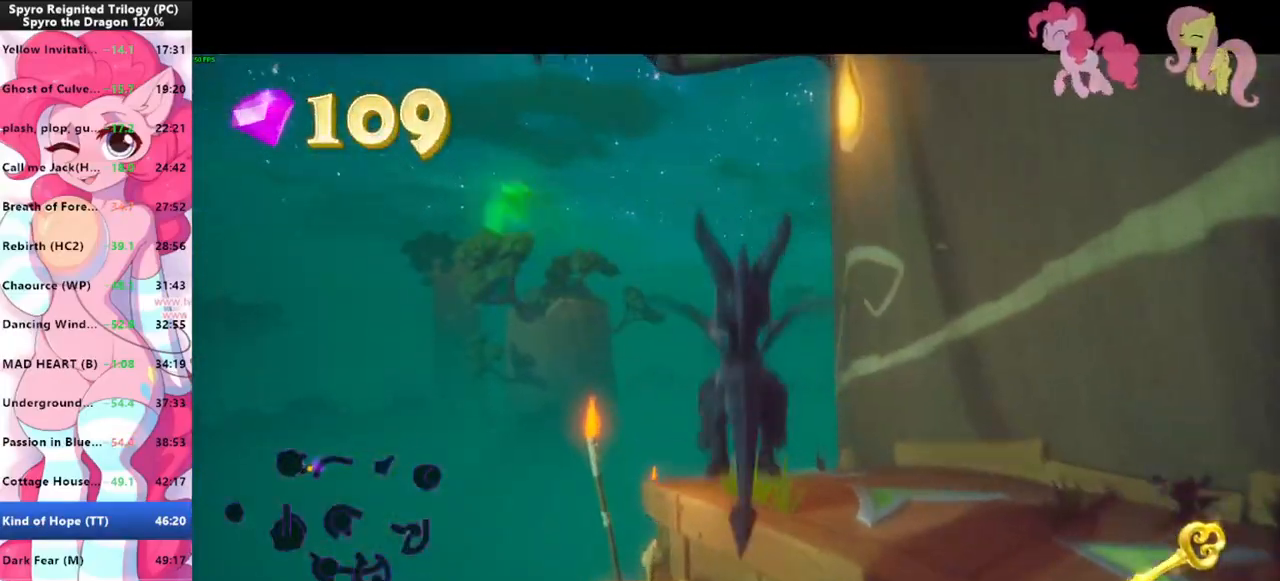
{"keys": ["a", "w"], "mouse": [], "events": [[100, "d", "down"], [100, "space", "up"], [166, "d", "up"], [466, "a", "down"]]}